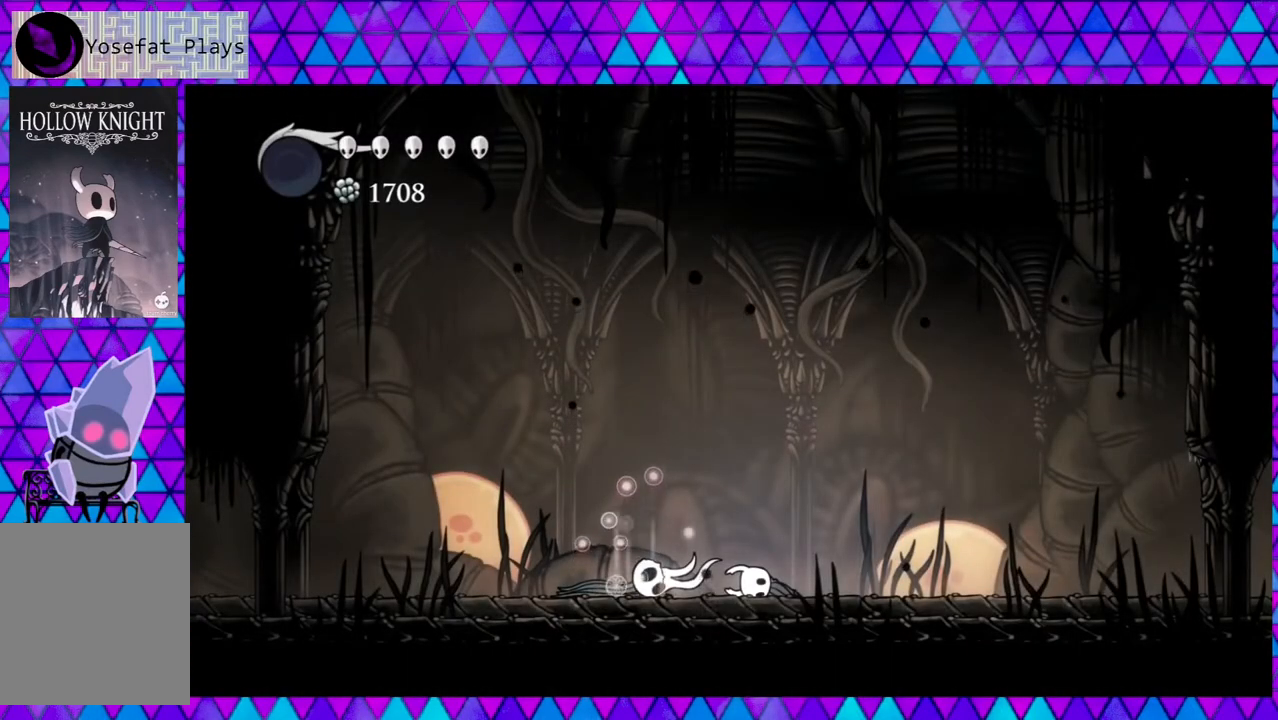
Gameplay with a controller (Nintendo layout); each line is a JSON object with the inputs held at the frame after it. "events" lists button and stick changes between this image and that frame as [ms after this image, input, new state], when the widget could be followed in between. Not read: L3 R3.
{"buttons": [], "left_stick": "center", "right_stick": "center", "events": [[300, "DPAD_RIGHT", "down"], [483, "DPAD_RIGHT", "up"]]}
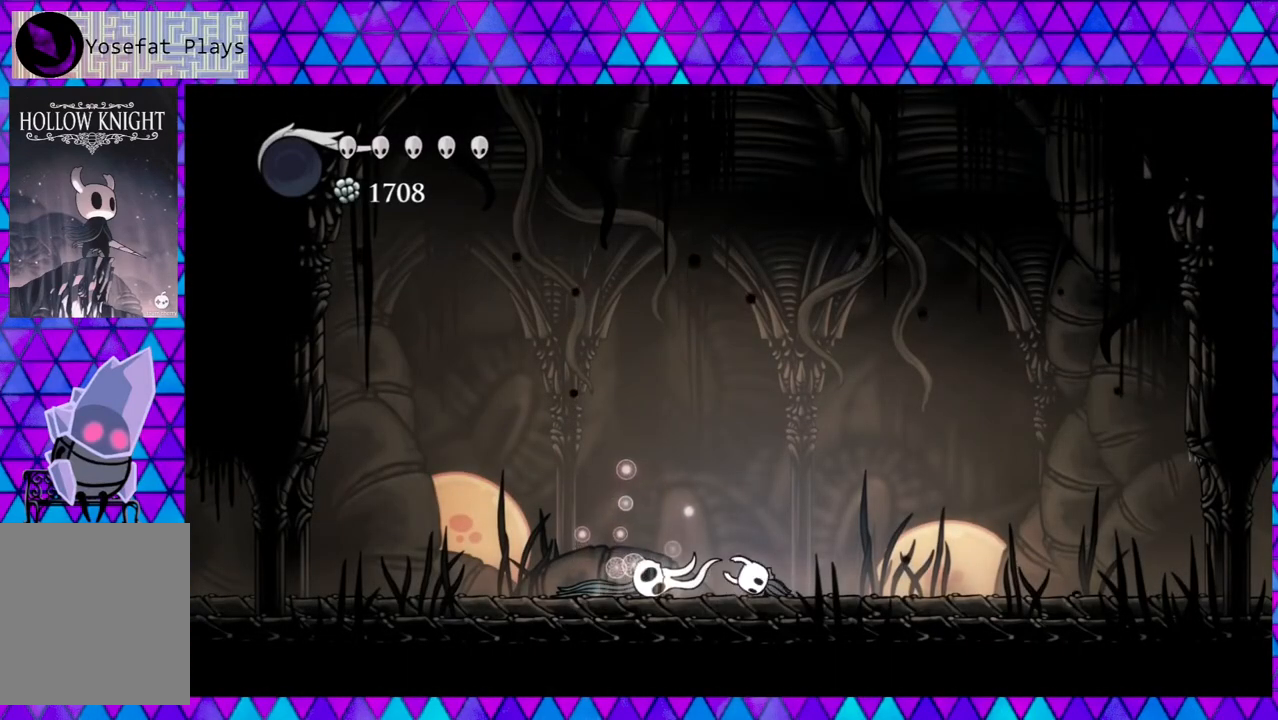
{"buttons": [], "left_stick": "center", "right_stick": "center", "events": []}
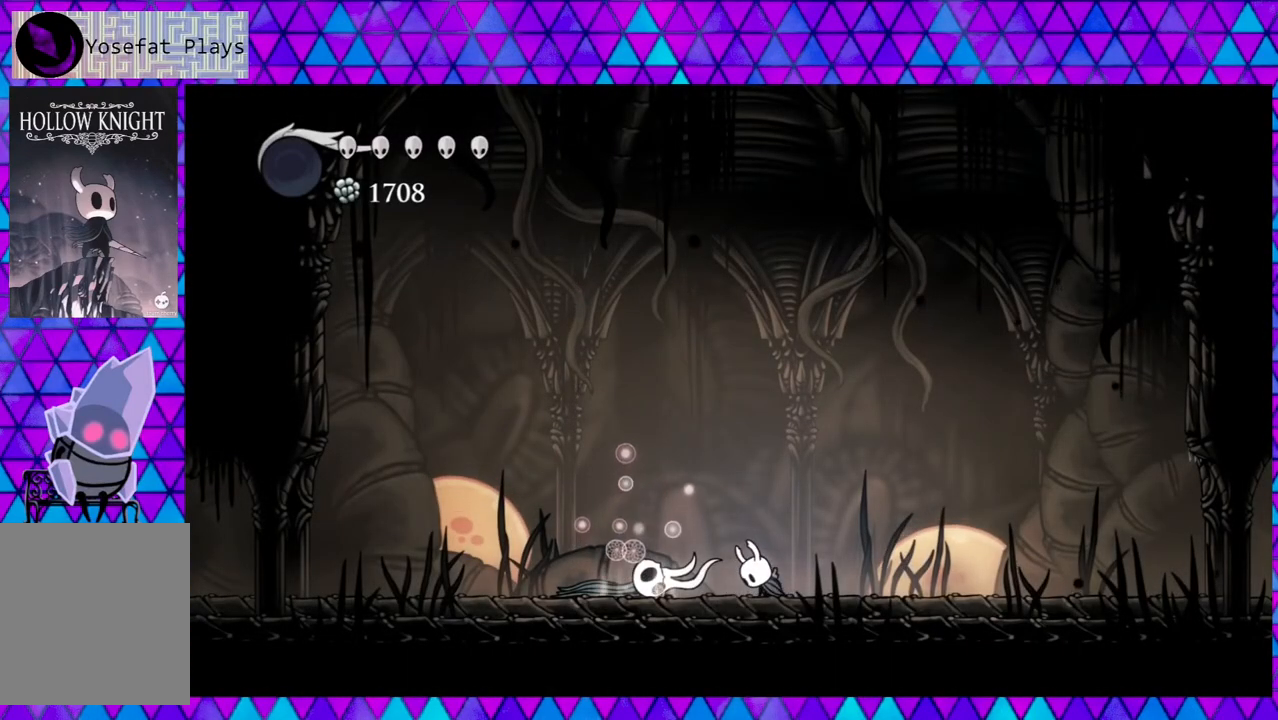
{"buttons": [], "left_stick": "center", "right_stick": "center", "events": []}
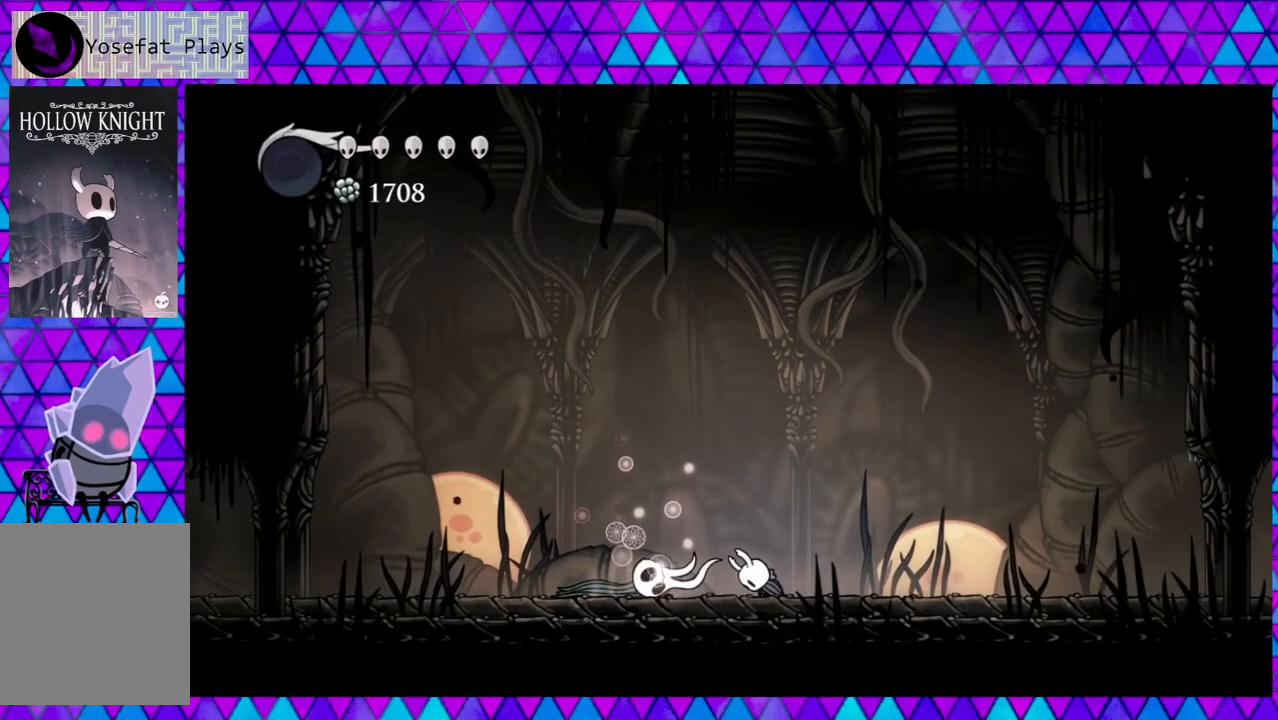
{"buttons": ["X"], "left_stick": "center", "right_stick": "center", "events": [[167, "X", "down"]]}
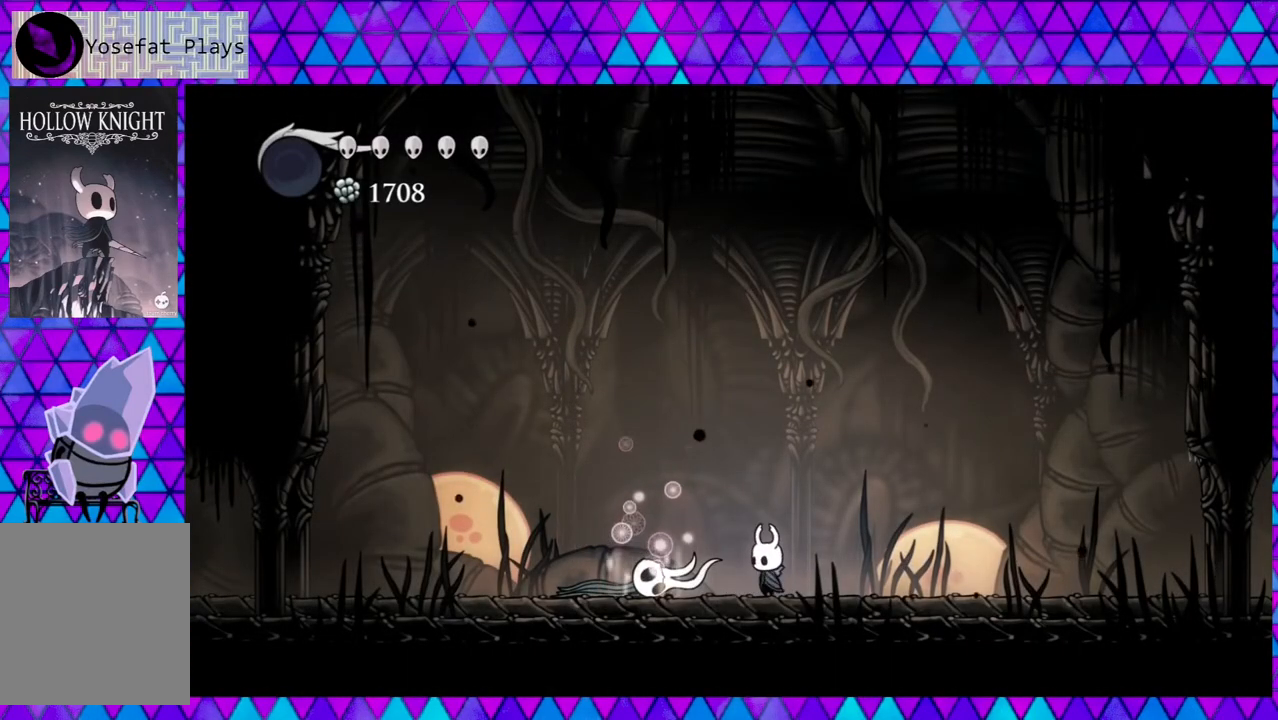
{"buttons": ["X"], "left_stick": "center", "right_stick": "center", "events": [[300, "X", "up"], [350, "X", "down"]]}
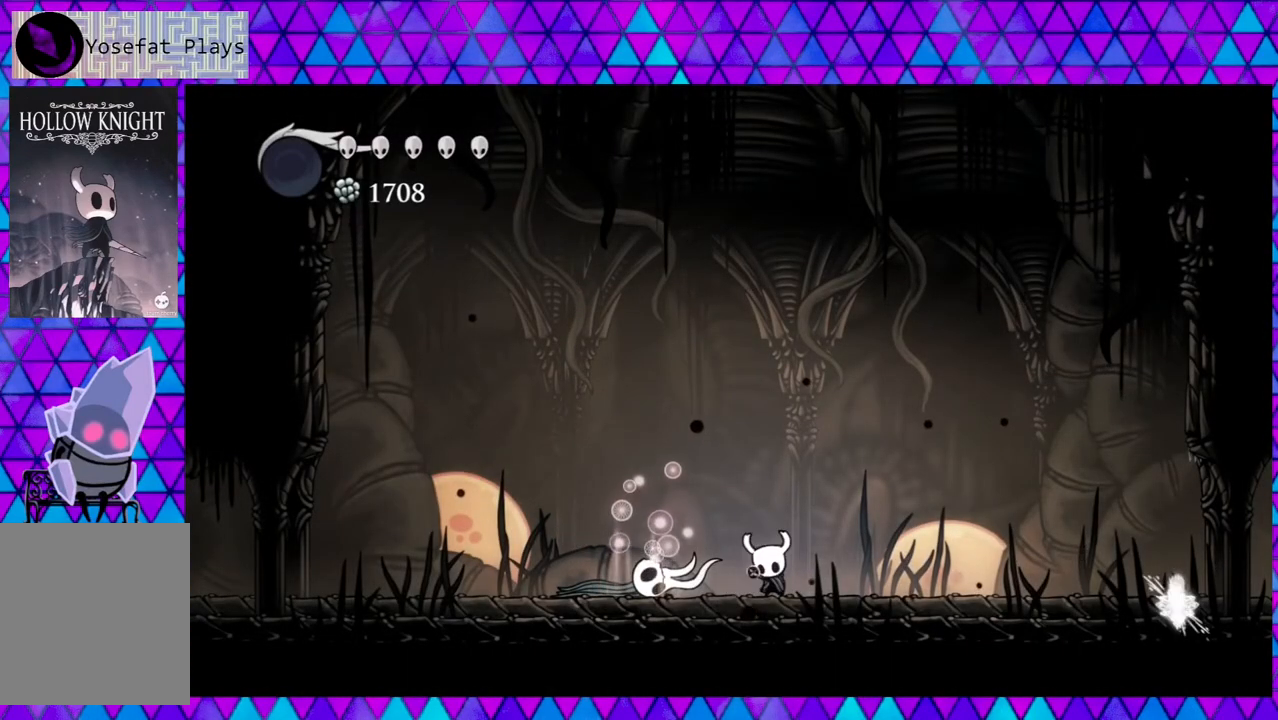
{"buttons": ["X"], "left_stick": "center", "right_stick": "center", "events": []}
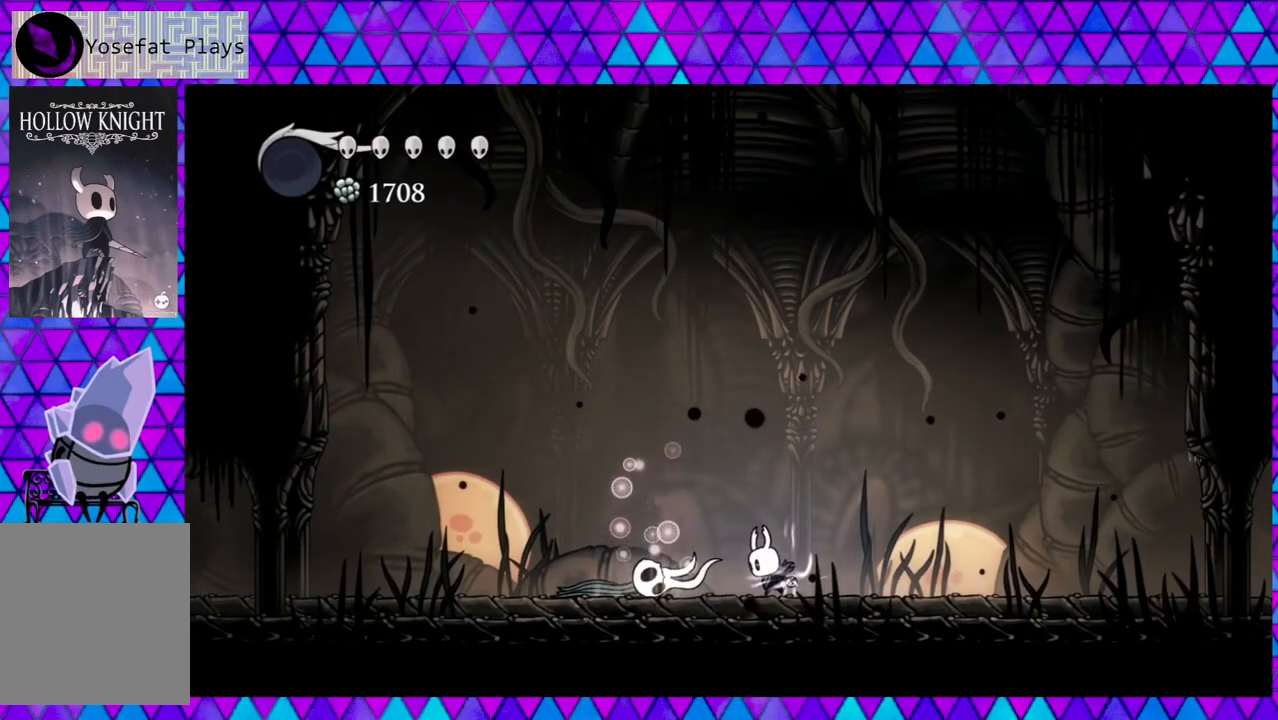
{"buttons": ["X"], "left_stick": "center", "right_stick": "center", "events": []}
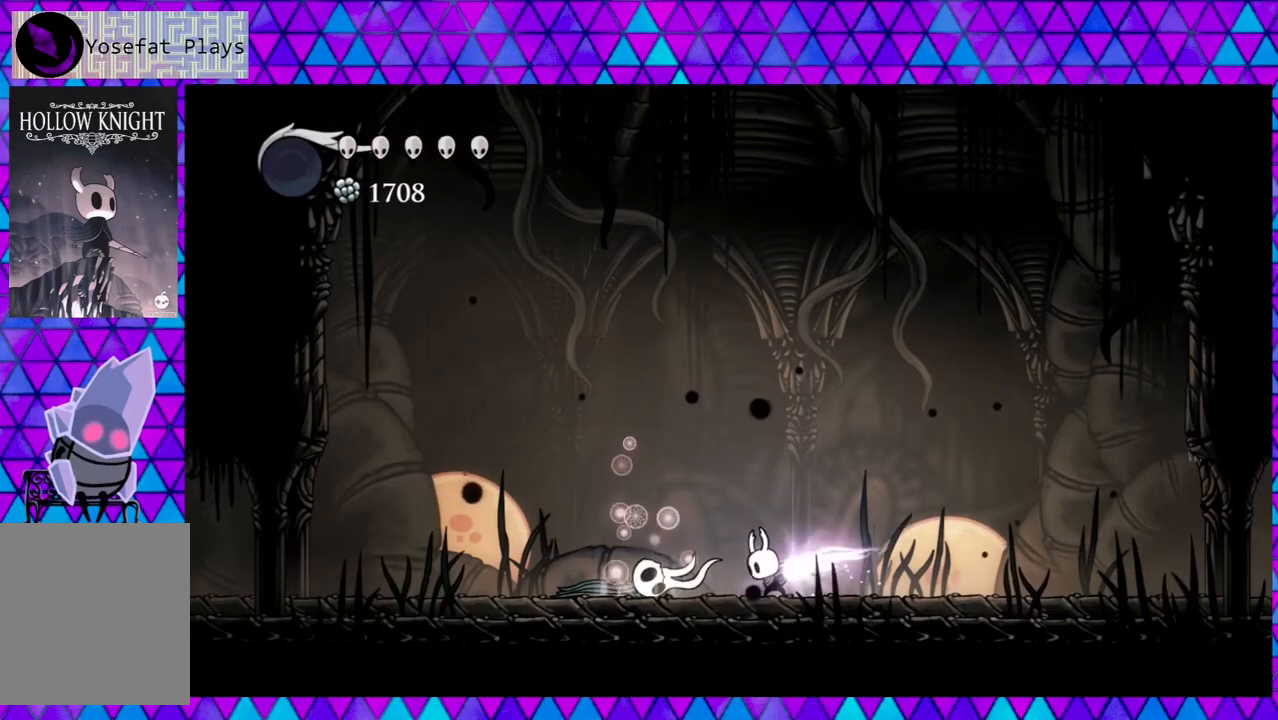
{"buttons": ["X"], "left_stick": "center", "right_stick": "center", "events": []}
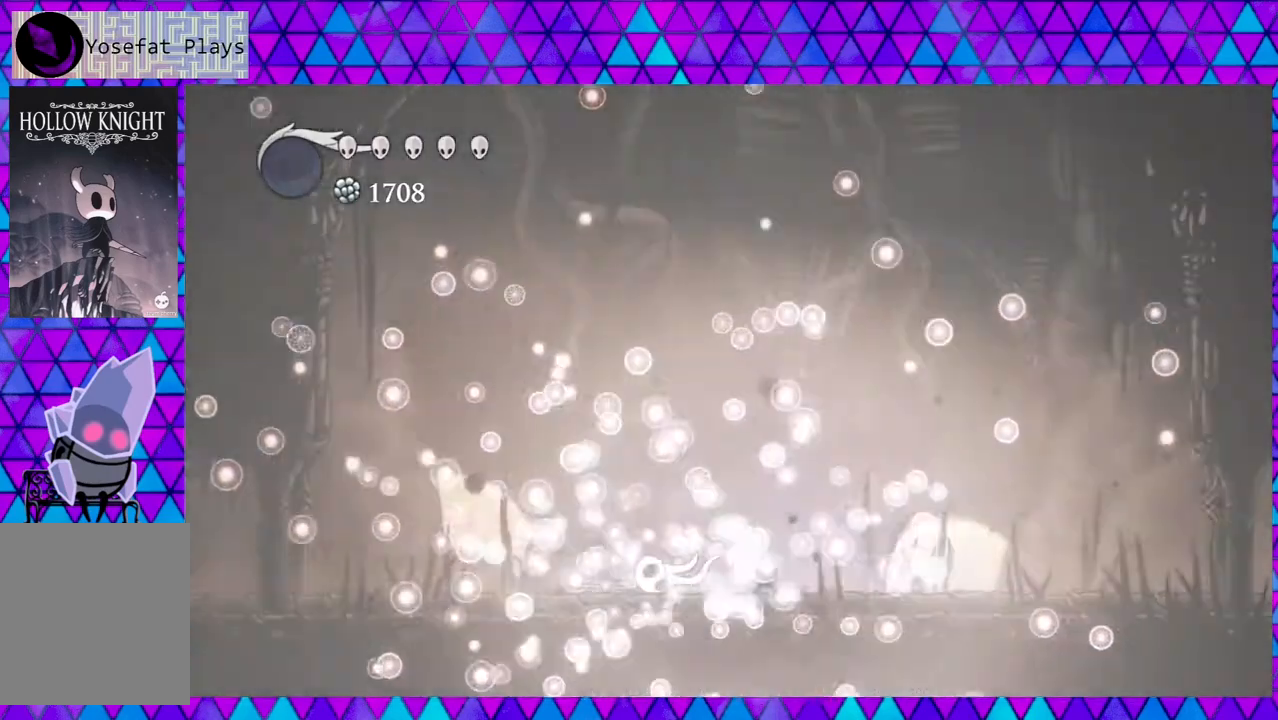
{"buttons": [], "left_stick": "center", "right_stick": "center", "events": [[67, "X", "up"]]}
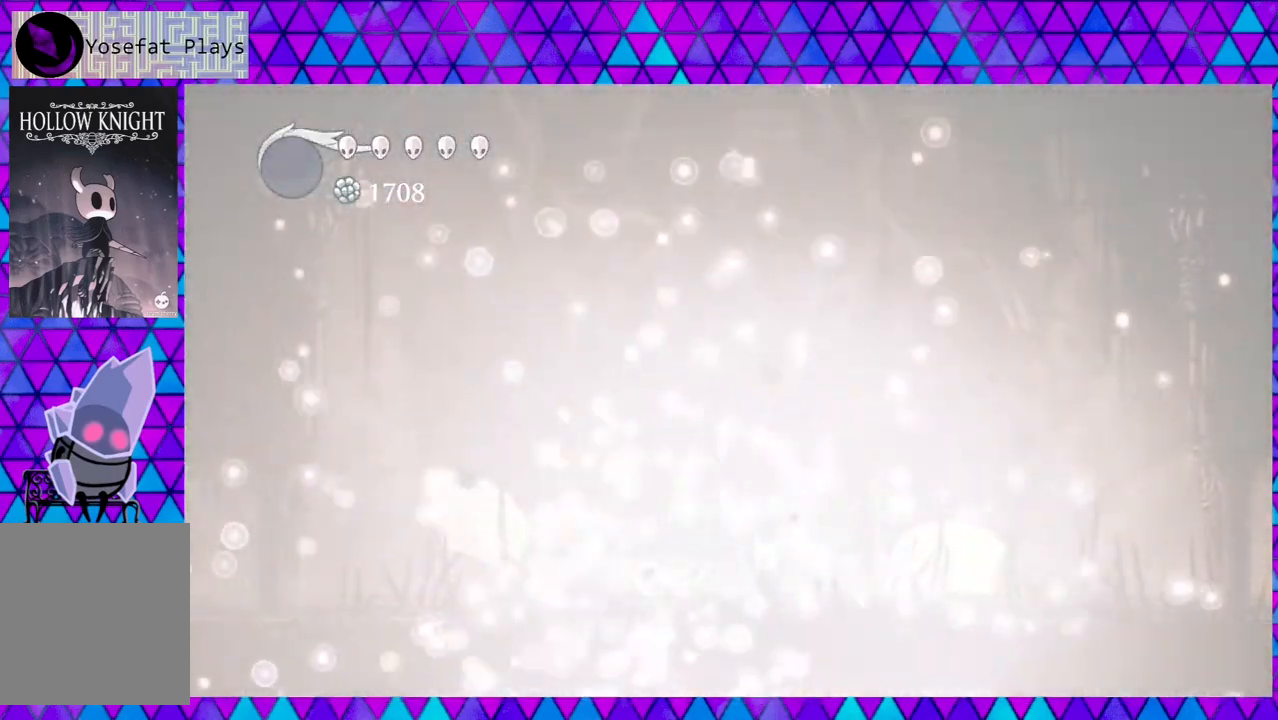
{"buttons": [], "left_stick": "center", "right_stick": "center", "events": []}
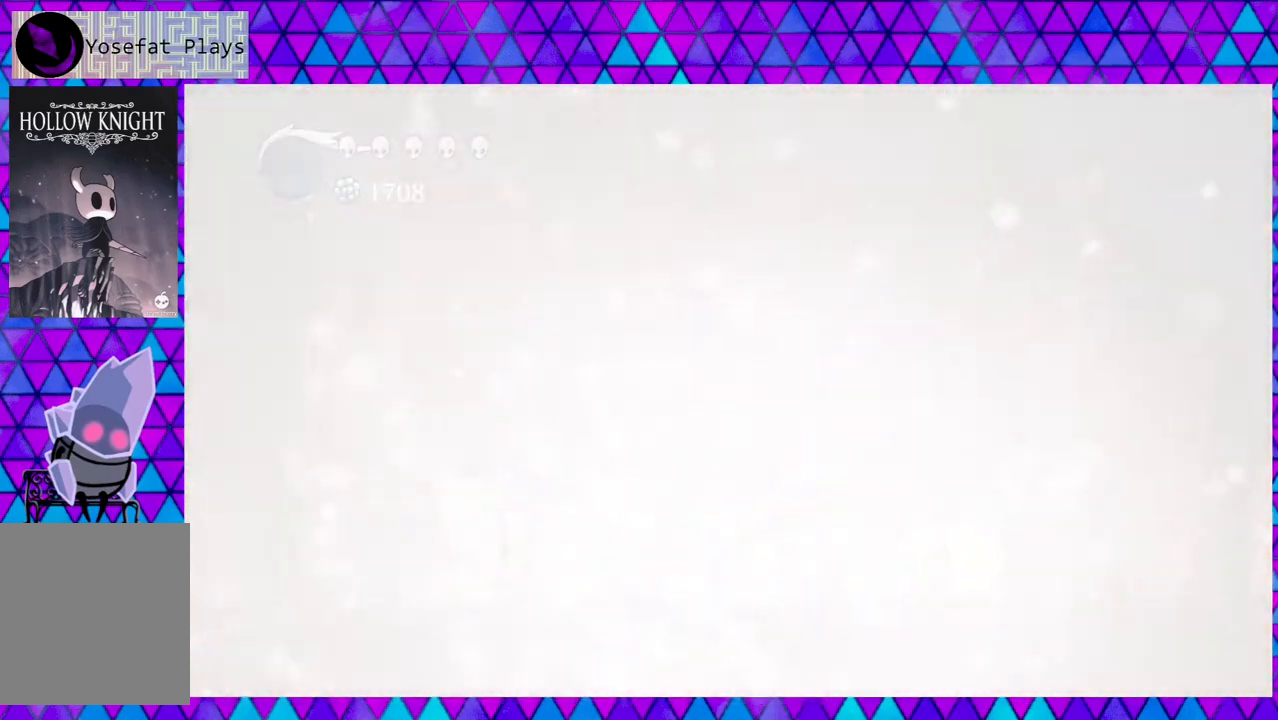
{"buttons": [], "left_stick": "center", "right_stick": "center", "events": []}
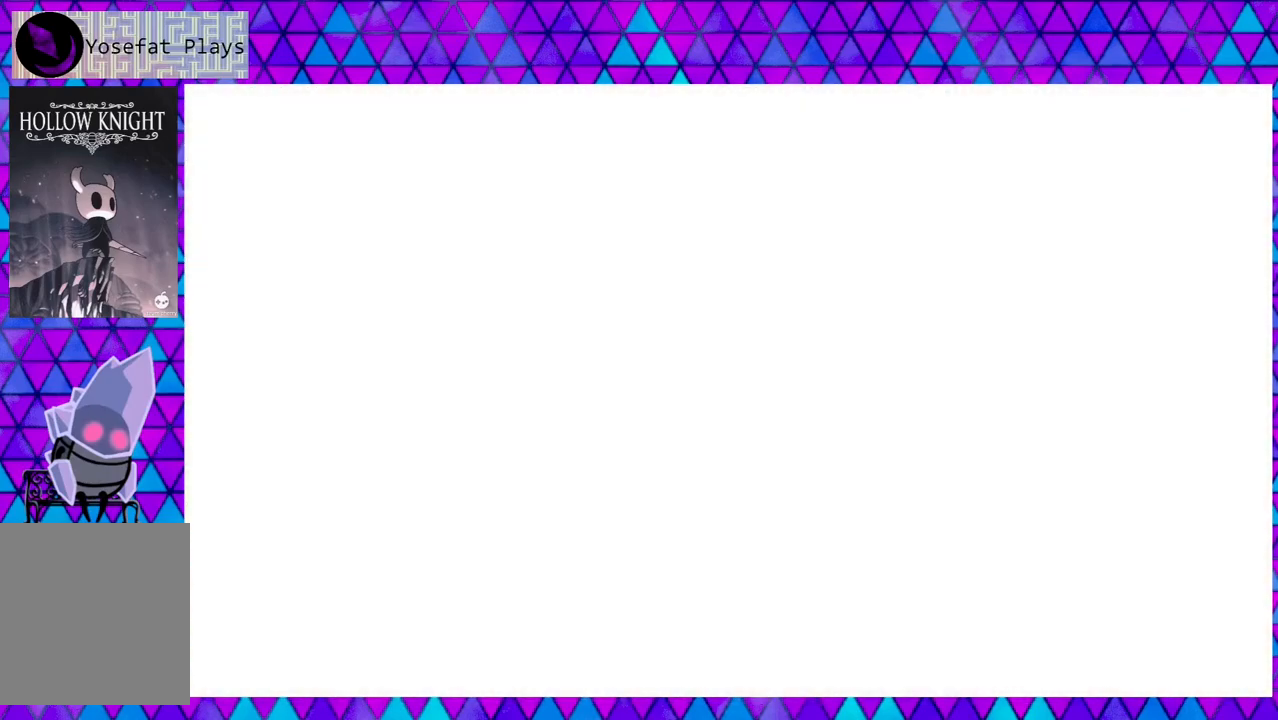
{"buttons": [], "left_stick": "center", "right_stick": "center", "events": []}
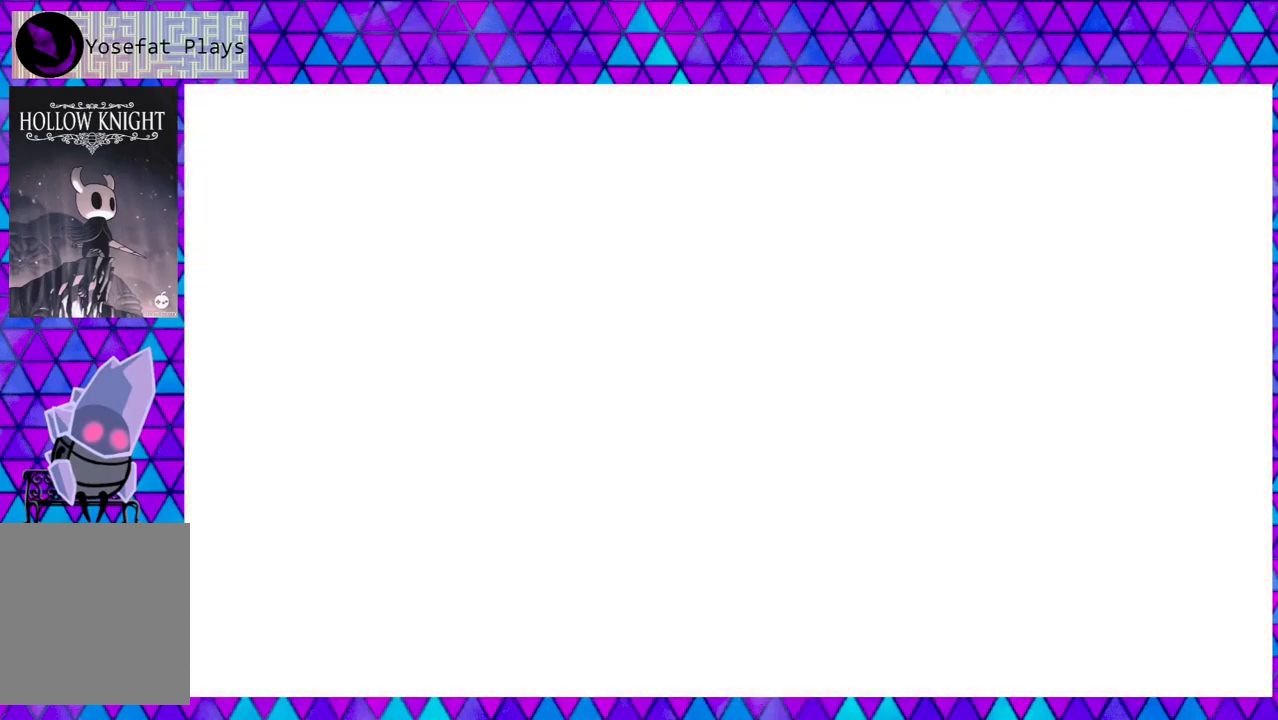
{"buttons": [], "left_stick": "center", "right_stick": "center", "events": []}
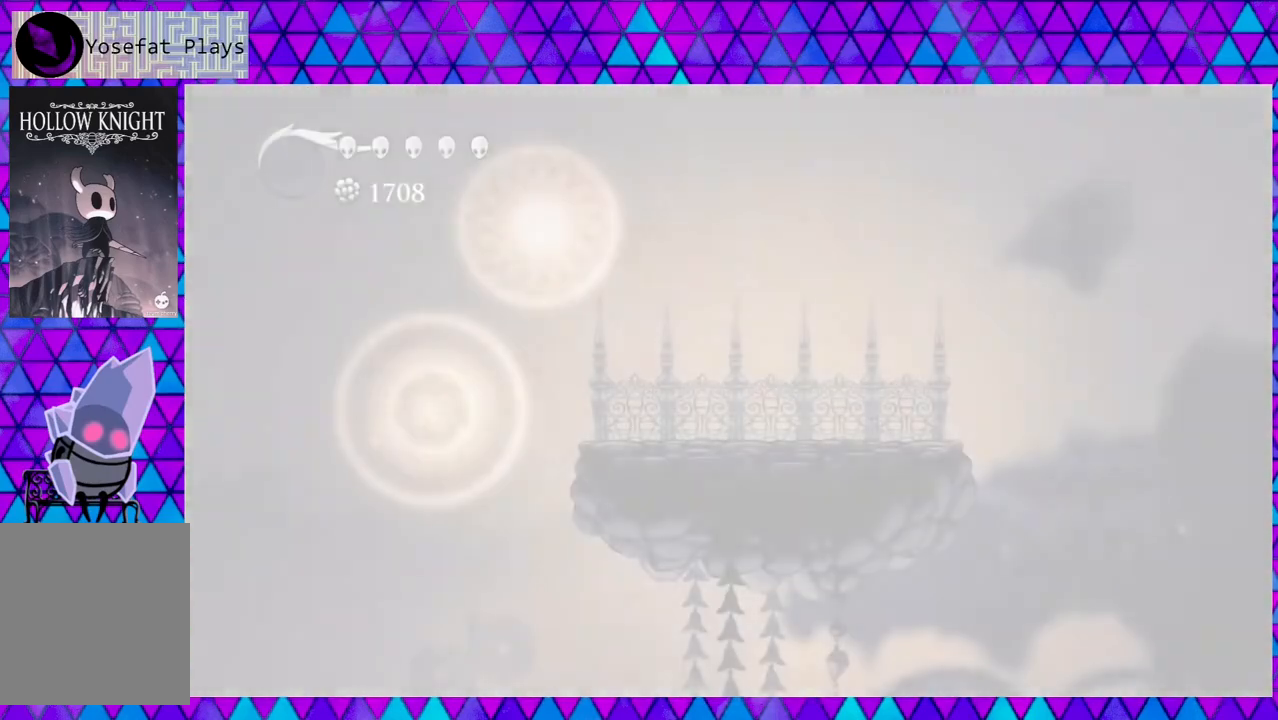
{"buttons": [], "left_stick": "center", "right_stick": "center", "events": []}
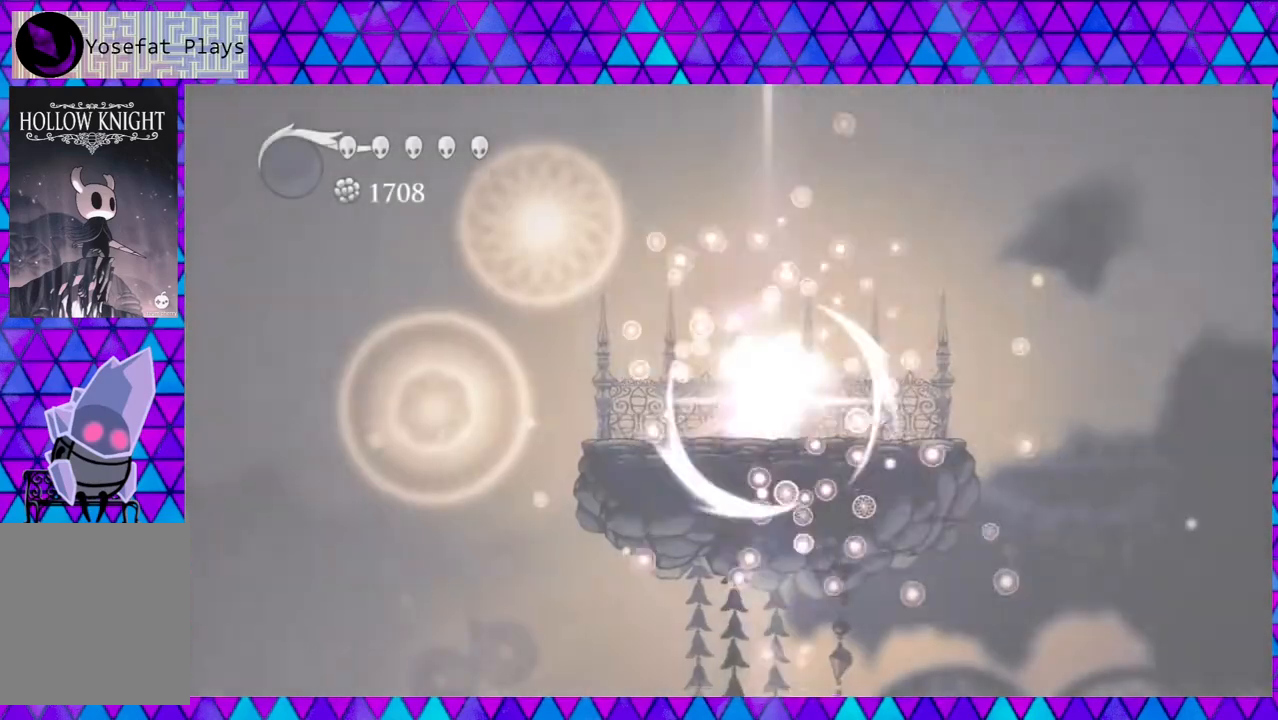
{"buttons": [], "left_stick": "center", "right_stick": "center", "events": []}
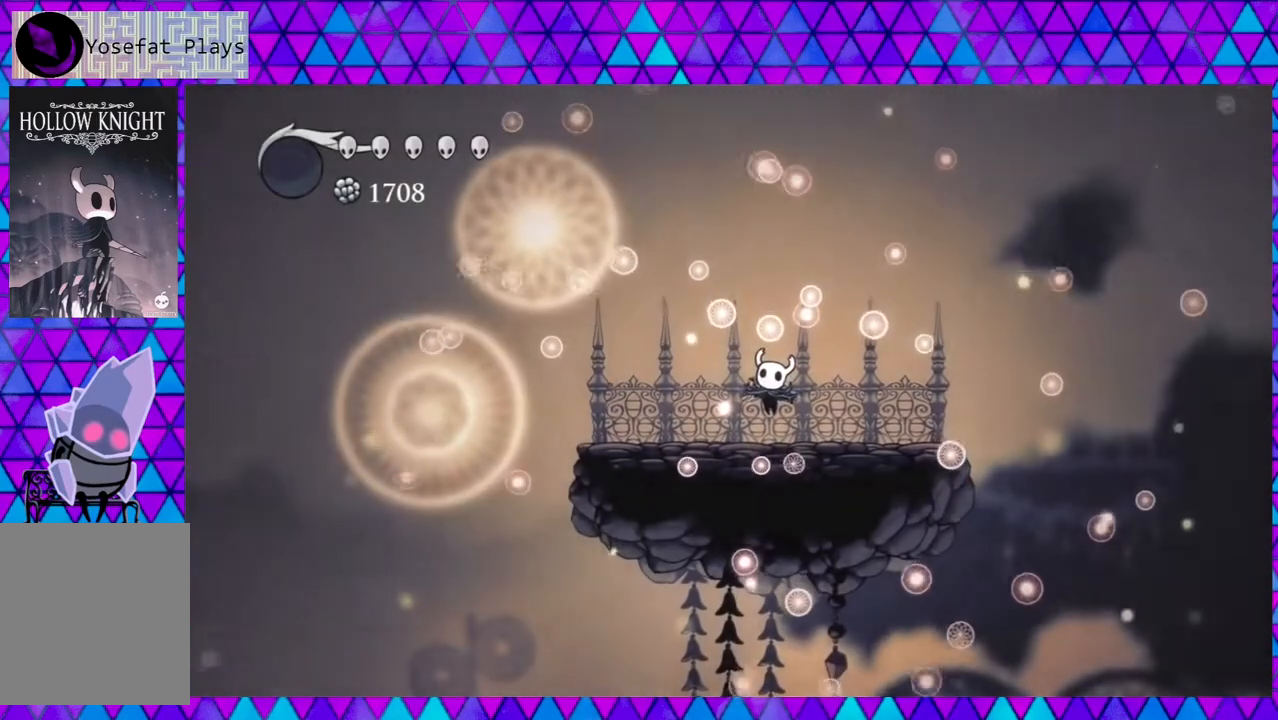
{"buttons": [], "left_stick": "center", "right_stick": "center", "events": []}
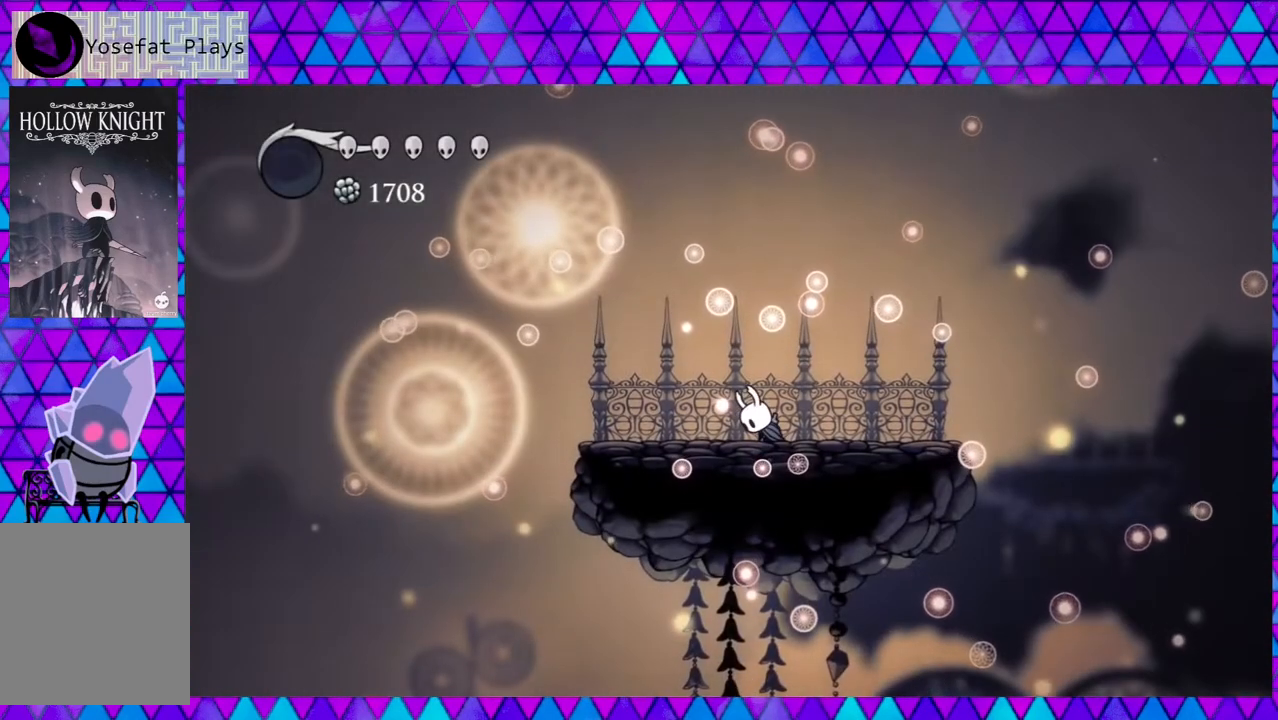
{"buttons": ["DPAD_LEFT"], "left_stick": "center", "right_stick": "center", "events": [[283, "DPAD_LEFT", "down"]]}
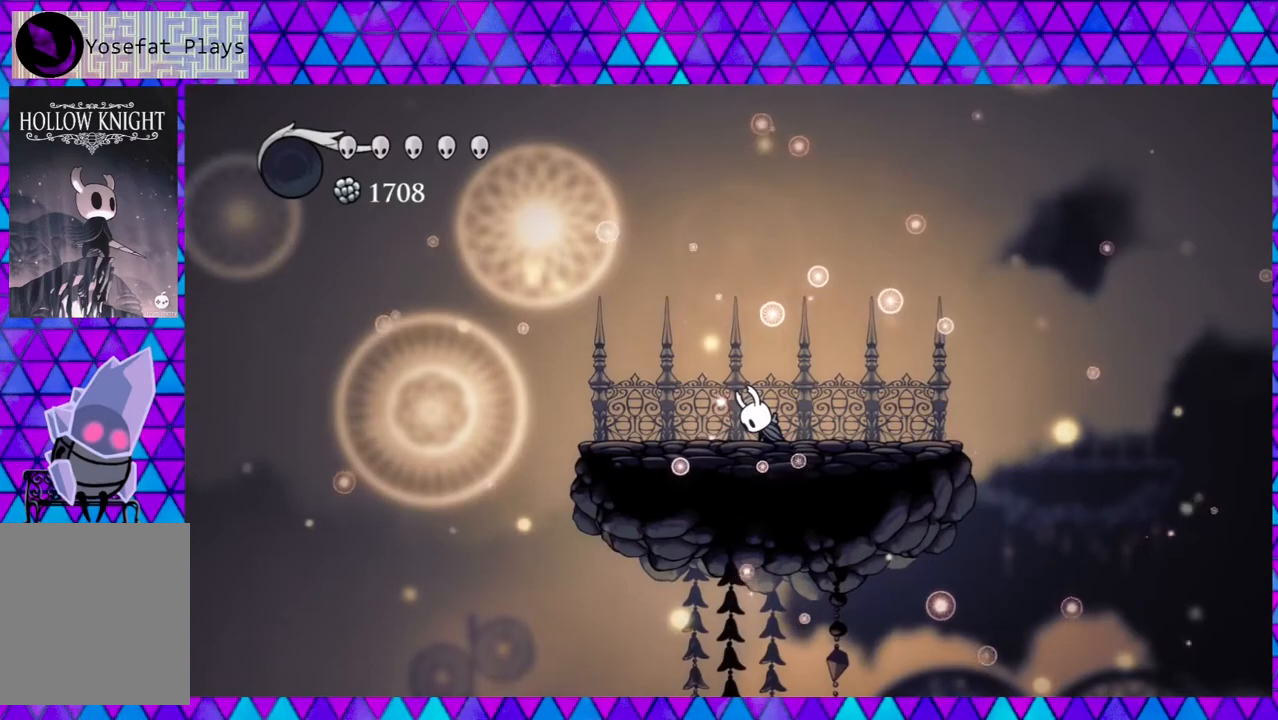
{"buttons": ["DPAD_LEFT"], "left_stick": "center", "right_stick": "center", "events": []}
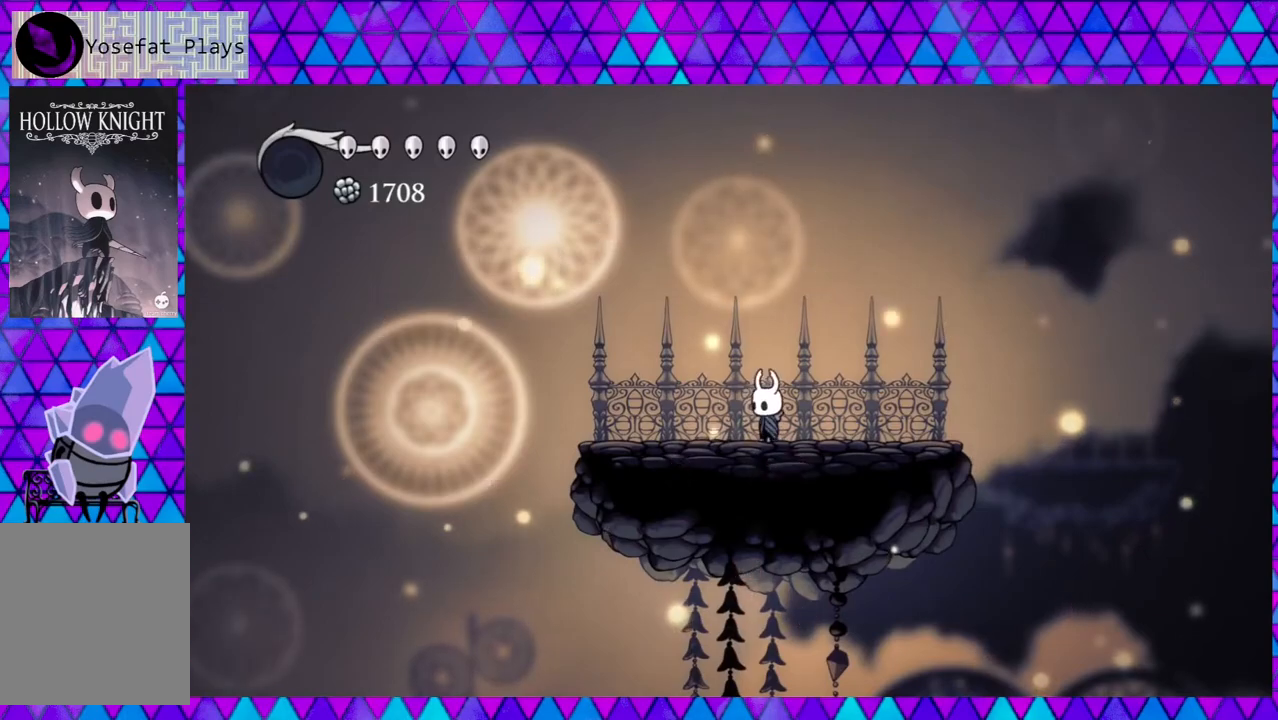
{"buttons": ["DPAD_LEFT"], "left_stick": "center", "right_stick": "center", "events": []}
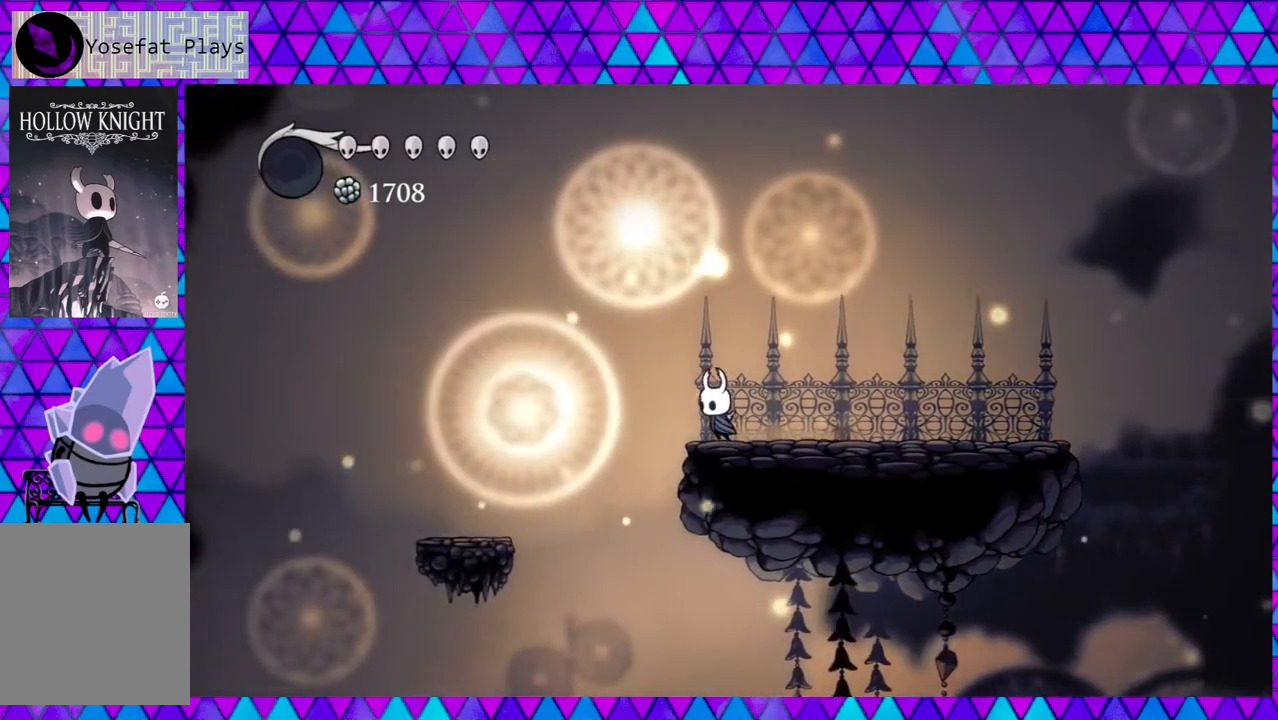
{"buttons": ["DPAD_RIGHT"], "left_stick": "center", "right_stick": "center", "events": [[333, "DPAD_LEFT", "up"], [333, "DPAD_RIGHT", "down"]]}
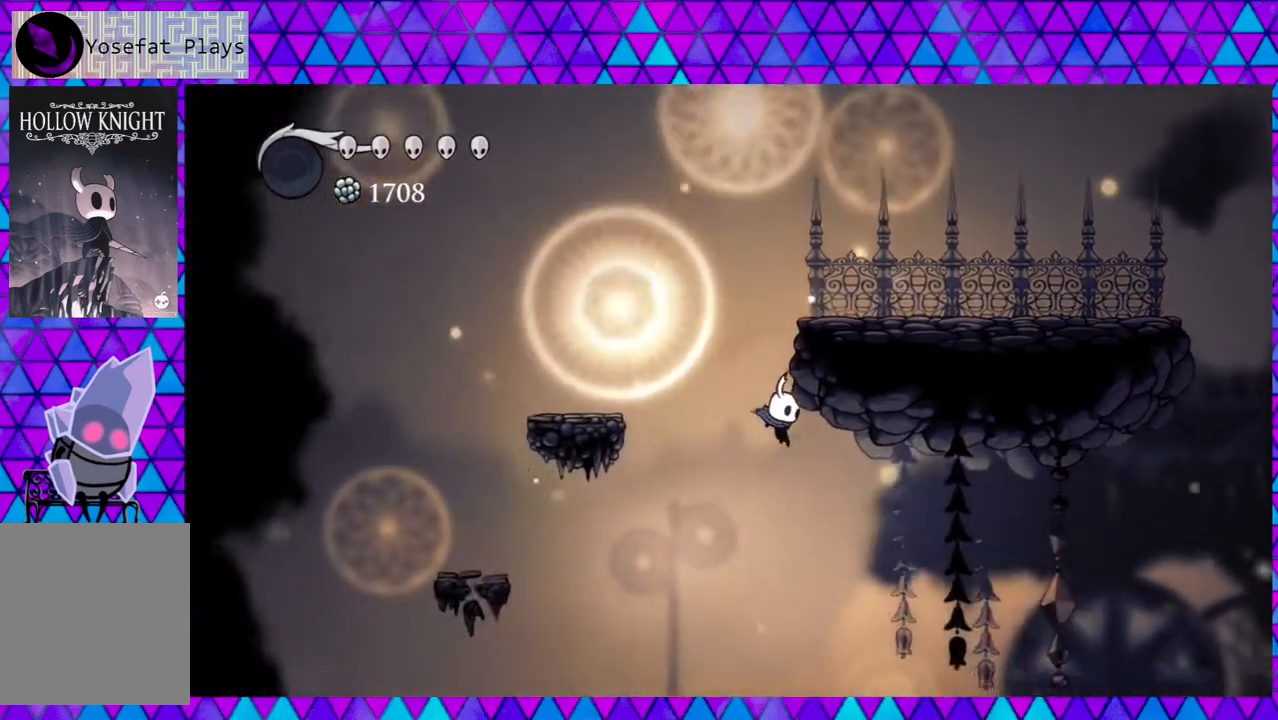
{"buttons": ["DPAD_RIGHT"], "left_stick": "center", "right_stick": "center", "events": []}
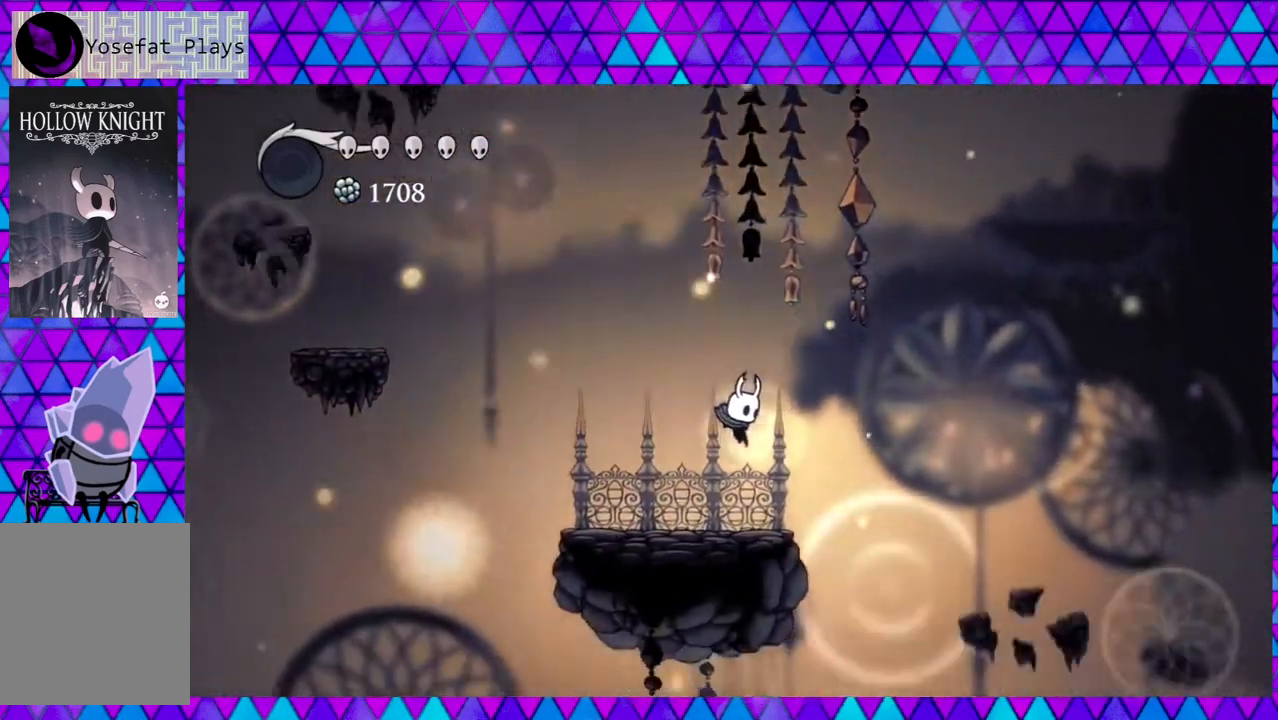
{"buttons": ["B", "DPAD_RIGHT"], "left_stick": "center", "right_stick": "center", "events": [[250, "B", "down"]]}
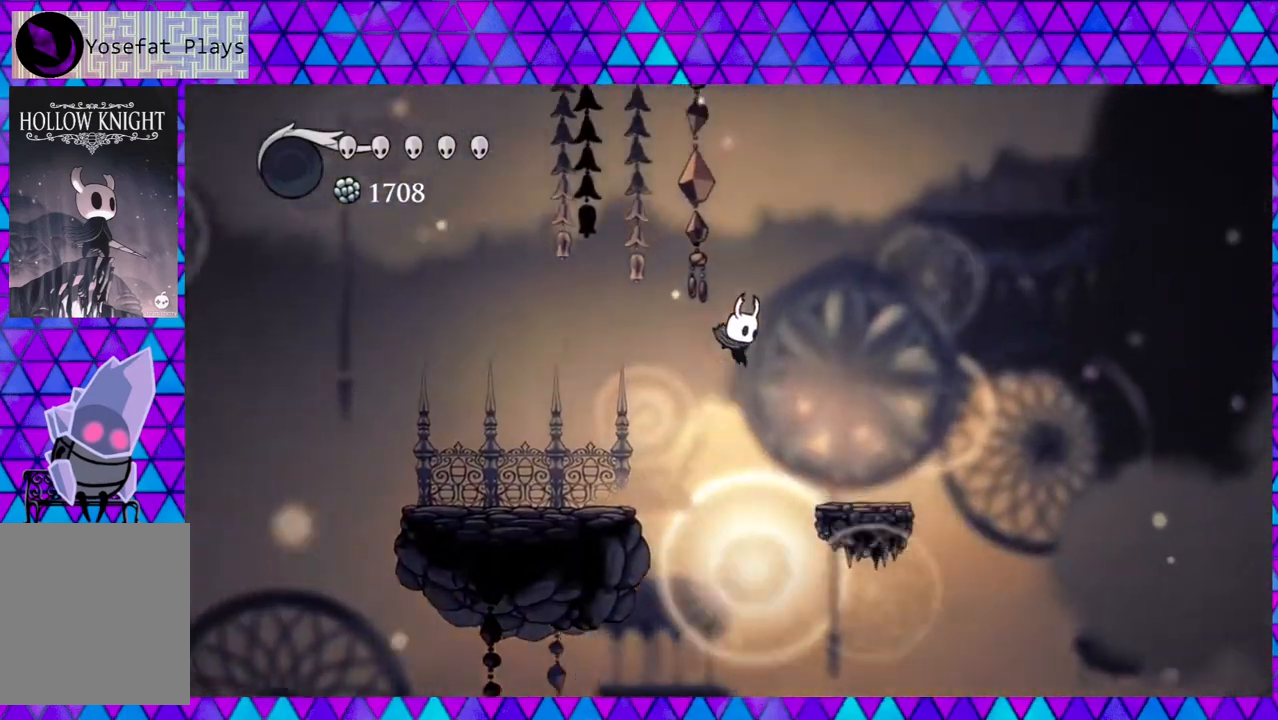
{"buttons": ["DPAD_RIGHT"], "left_stick": "center", "right_stick": "center", "events": [[50, "B", "up"]]}
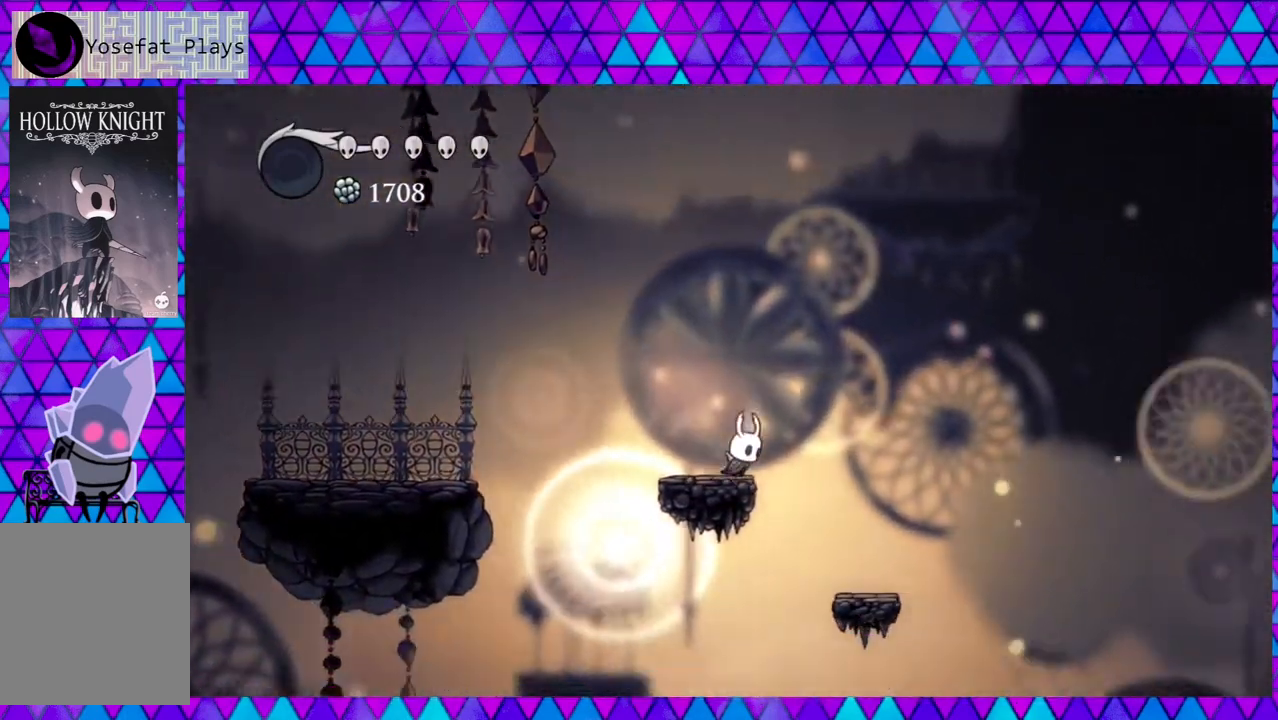
{"buttons": [], "left_stick": "center", "right_stick": "center", "events": [[33, "B", "down"], [217, "B", "up"], [333, "DPAD_RIGHT", "up"]]}
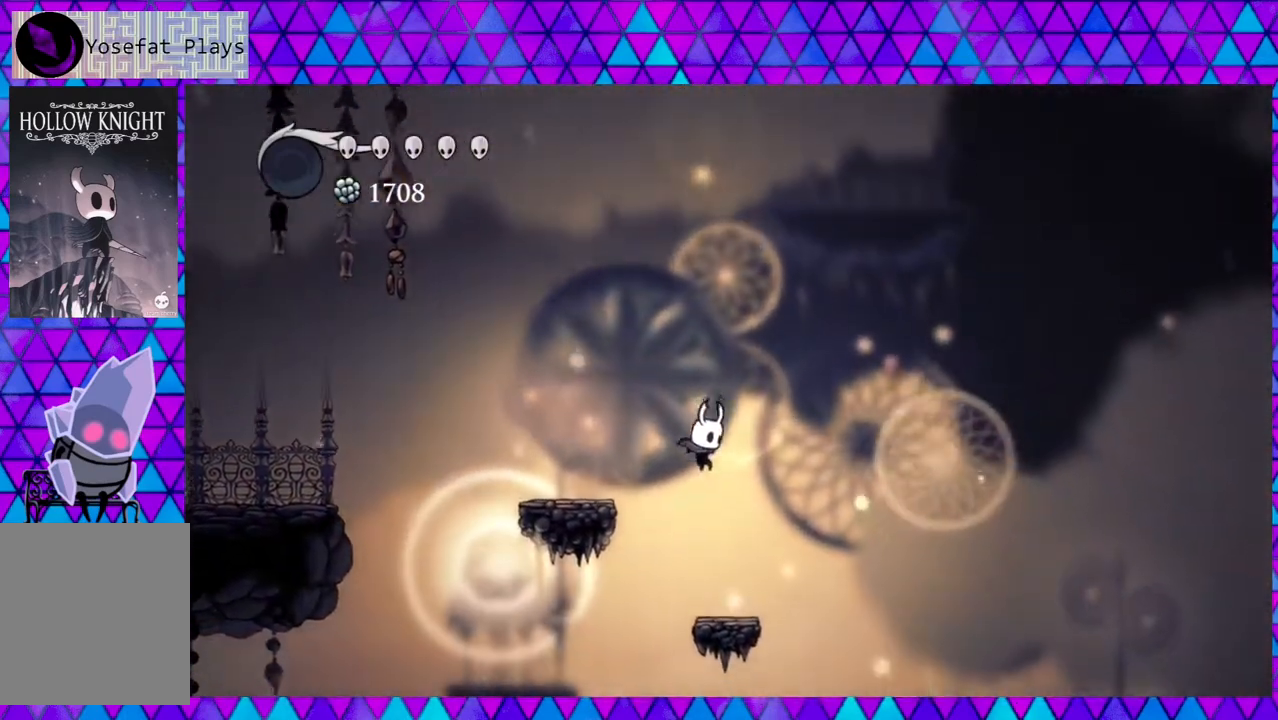
{"buttons": ["B", "DPAD_RIGHT"], "left_stick": "center", "right_stick": "center", "events": [[150, "DPAD_RIGHT", "down"], [300, "B", "down"]]}
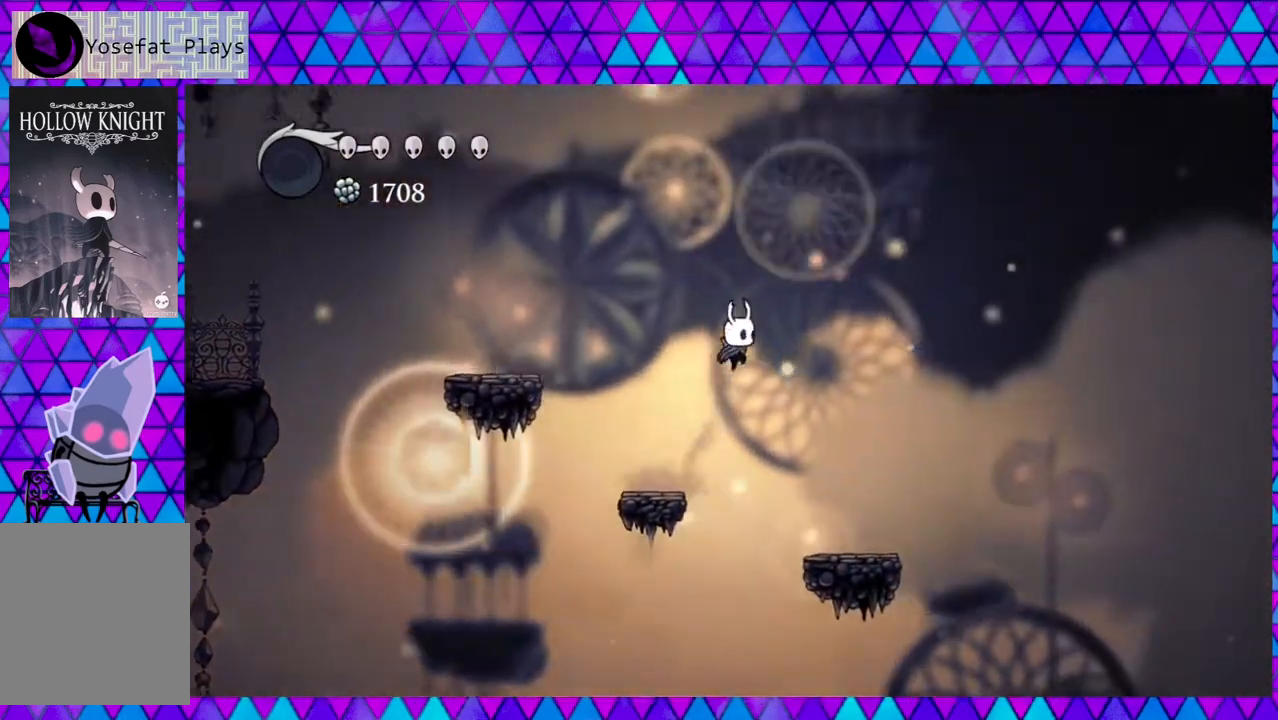
{"buttons": ["DPAD_RIGHT"], "left_stick": "center", "right_stick": "center", "events": [[350, "B", "up"]]}
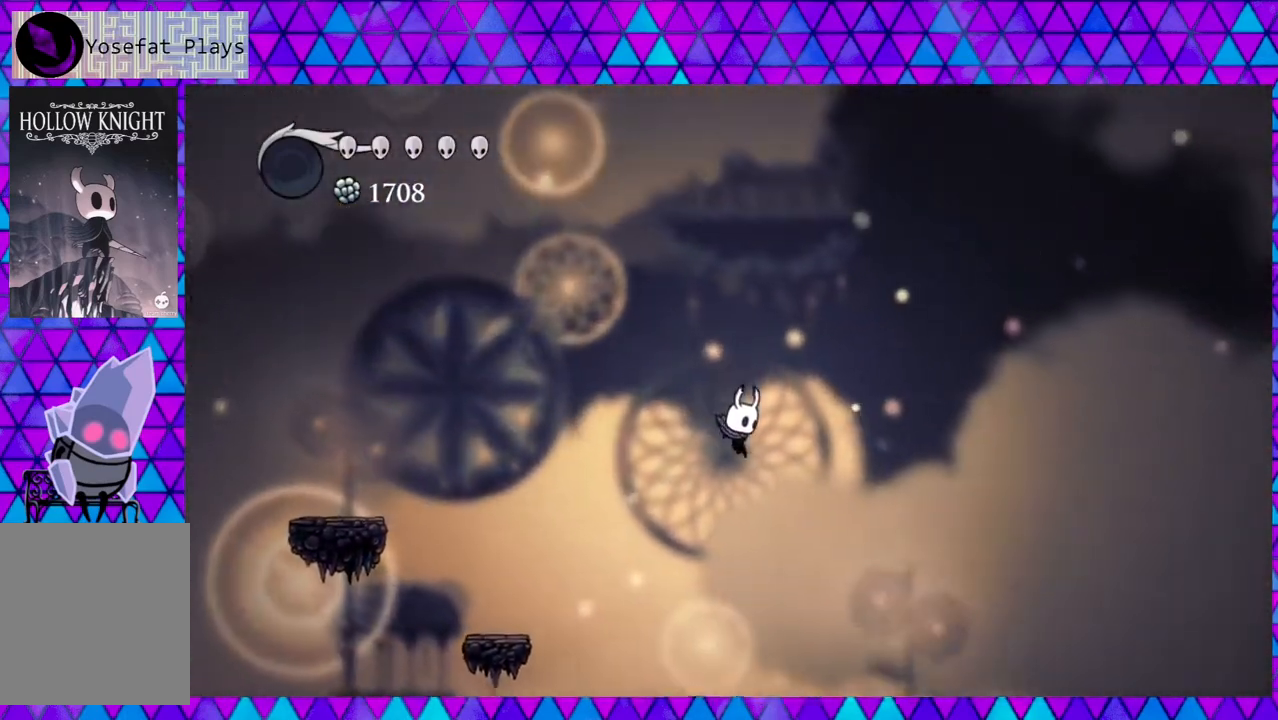
{"buttons": ["B", "DPAD_RIGHT"], "left_stick": "center", "right_stick": "center", "events": [[433, "B", "down"]]}
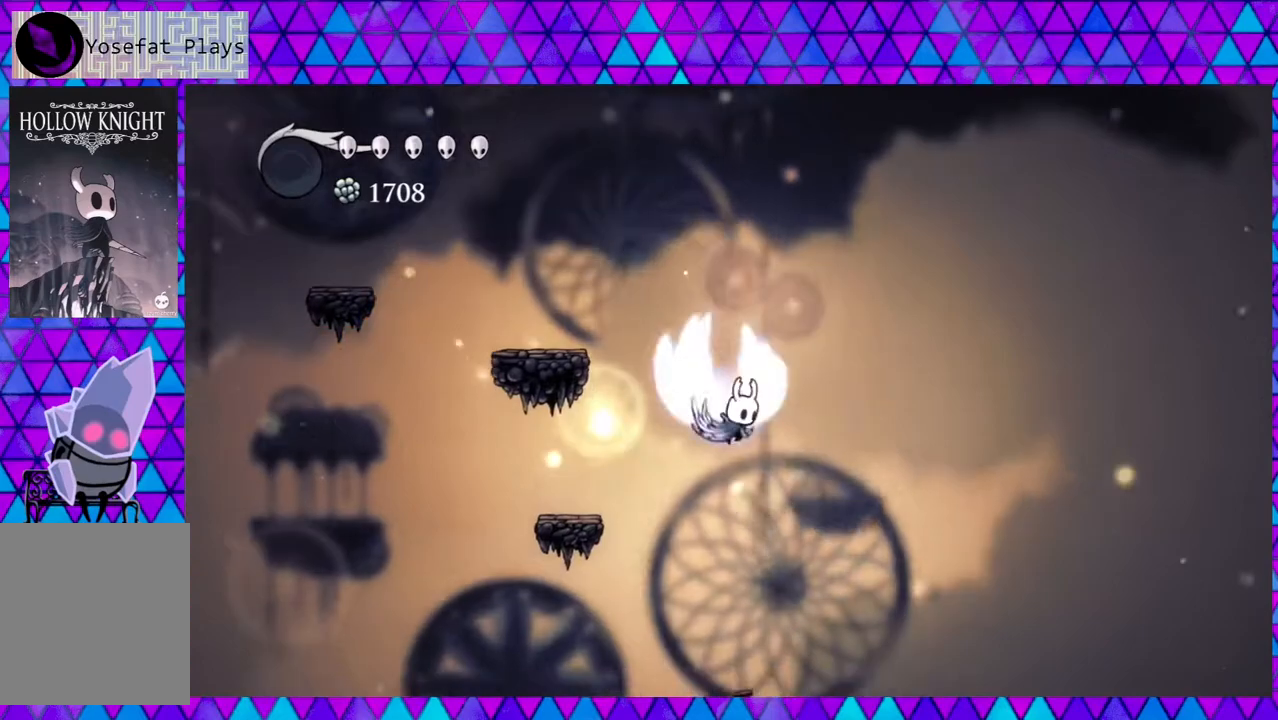
{"buttons": ["B", "DPAD_RIGHT"], "left_stick": "center", "right_stick": "center", "events": []}
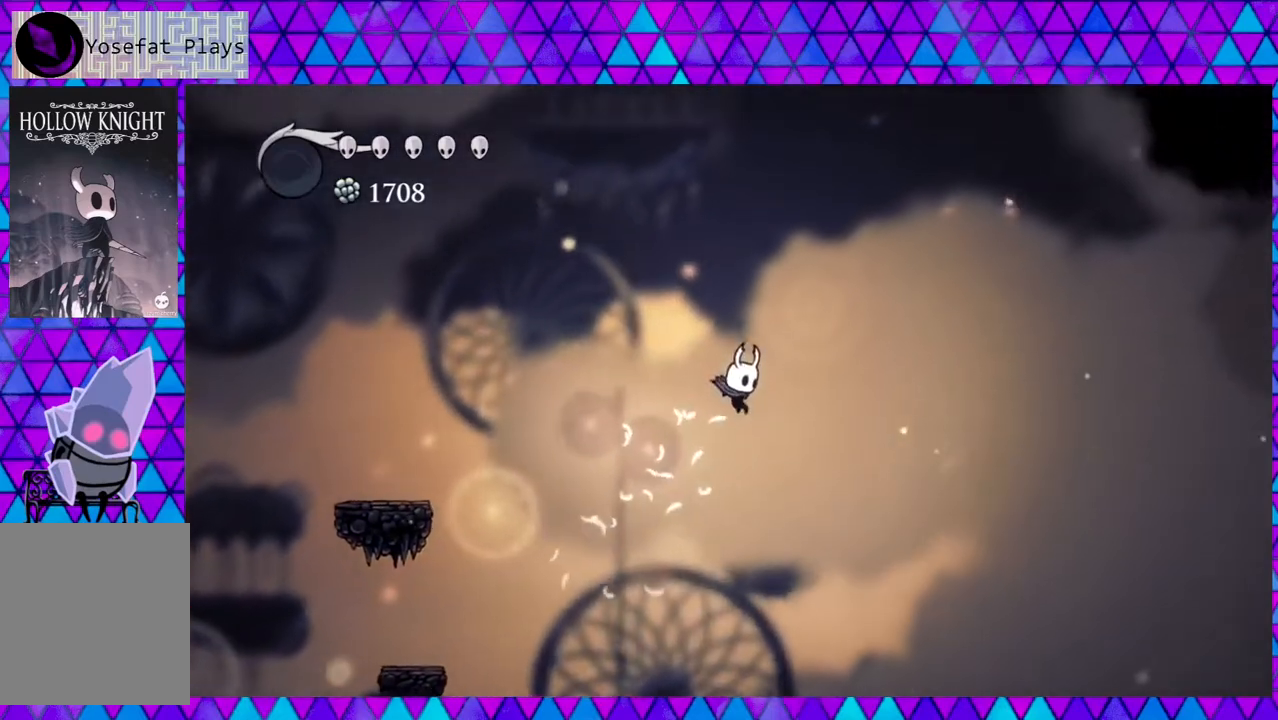
{"buttons": ["DPAD_RIGHT"], "left_stick": "center", "right_stick": "center", "events": [[283, "B", "up"]]}
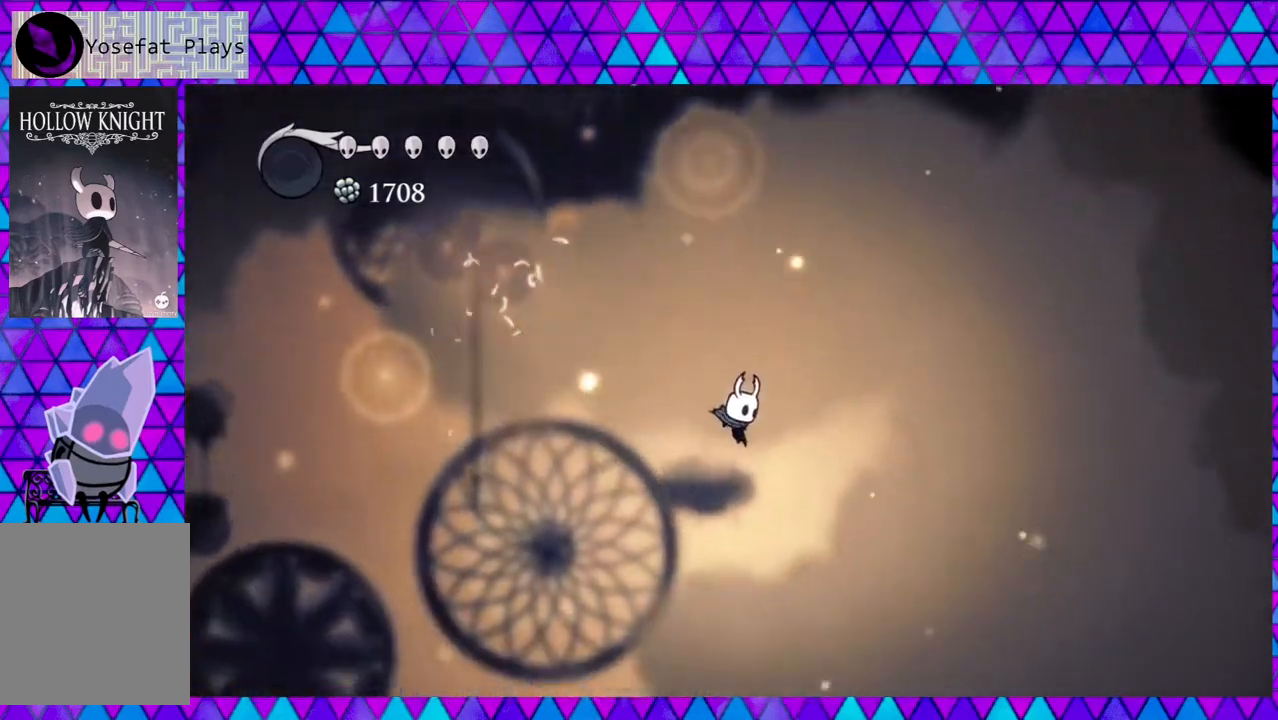
{"buttons": ["R2", "DPAD_RIGHT"], "left_stick": "center", "right_stick": "center", "events": [[50, "R2", "down"]]}
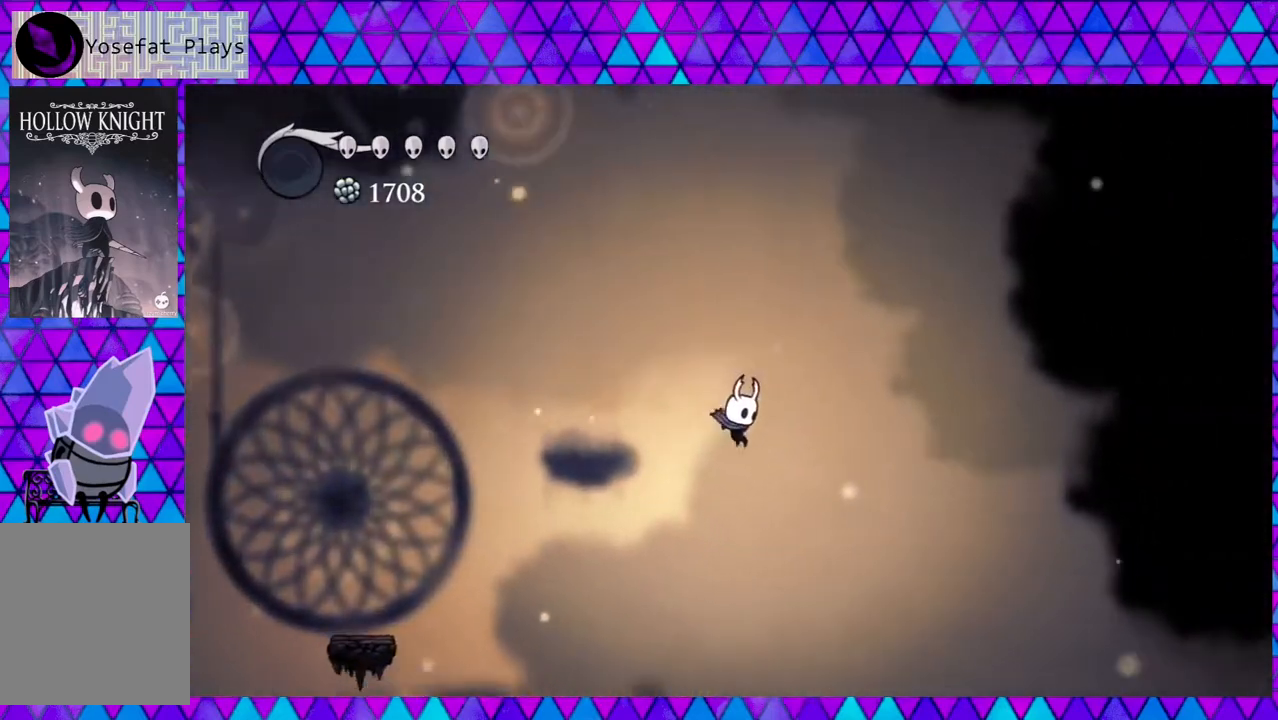
{"buttons": ["DPAD_RIGHT"], "left_stick": "center", "right_stick": "center", "events": [[83, "R2", "up"]]}